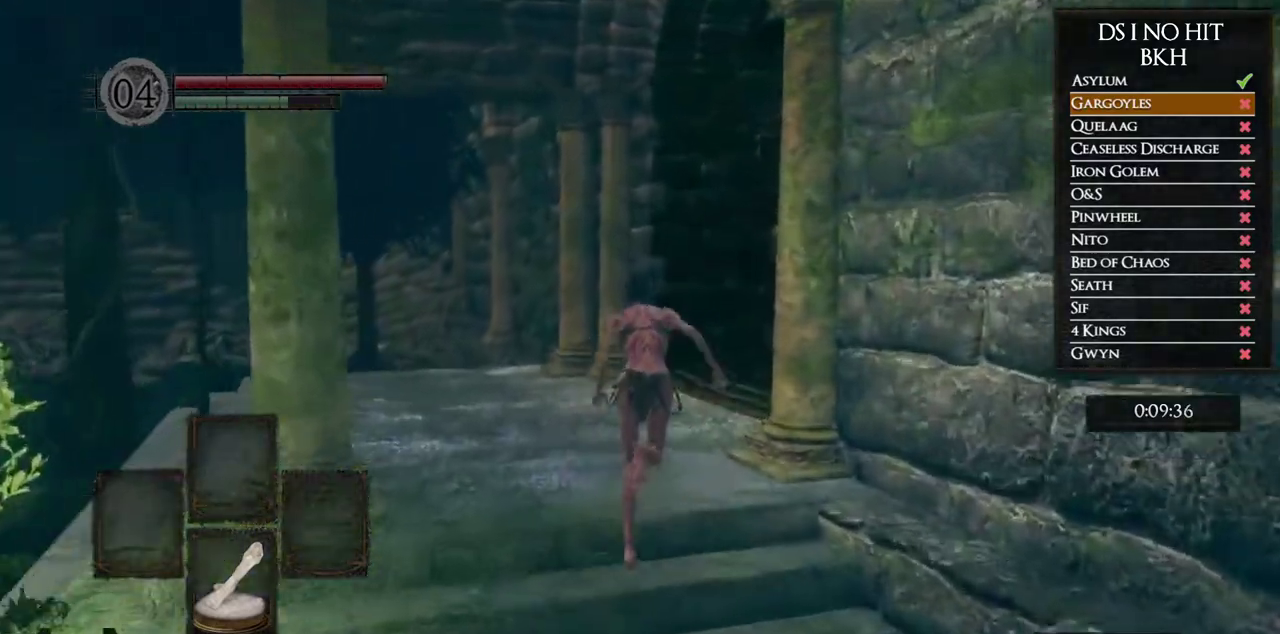
Gameplay with a controller (Xbox layout); each line is a JSON object with the inputs held at the frame after it. "button_events" lists button changes between this image and that frame as [ms after this image, input, new state], when the widget could be followed in between (sticks are given only as held states). Not read: L2 R2.
{"buttons": ["B"], "left_stick": "up", "right_stick": "center", "button_events": []}
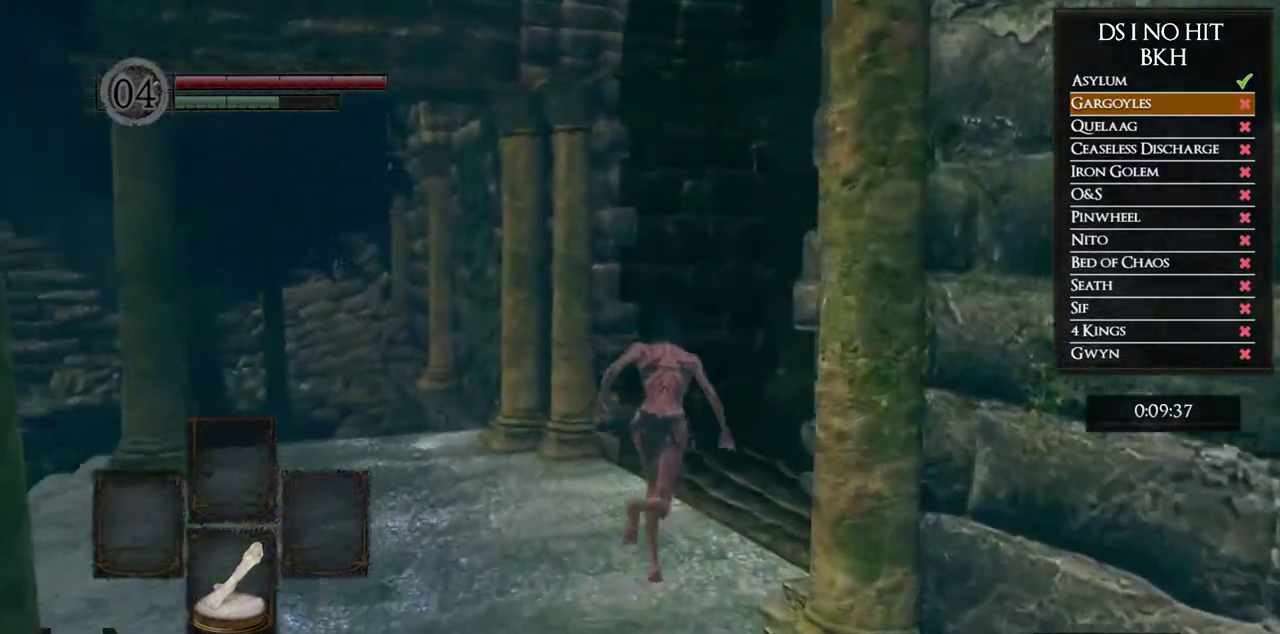
{"buttons": ["B"], "left_stick": "up-right", "right_stick": "center", "button_events": []}
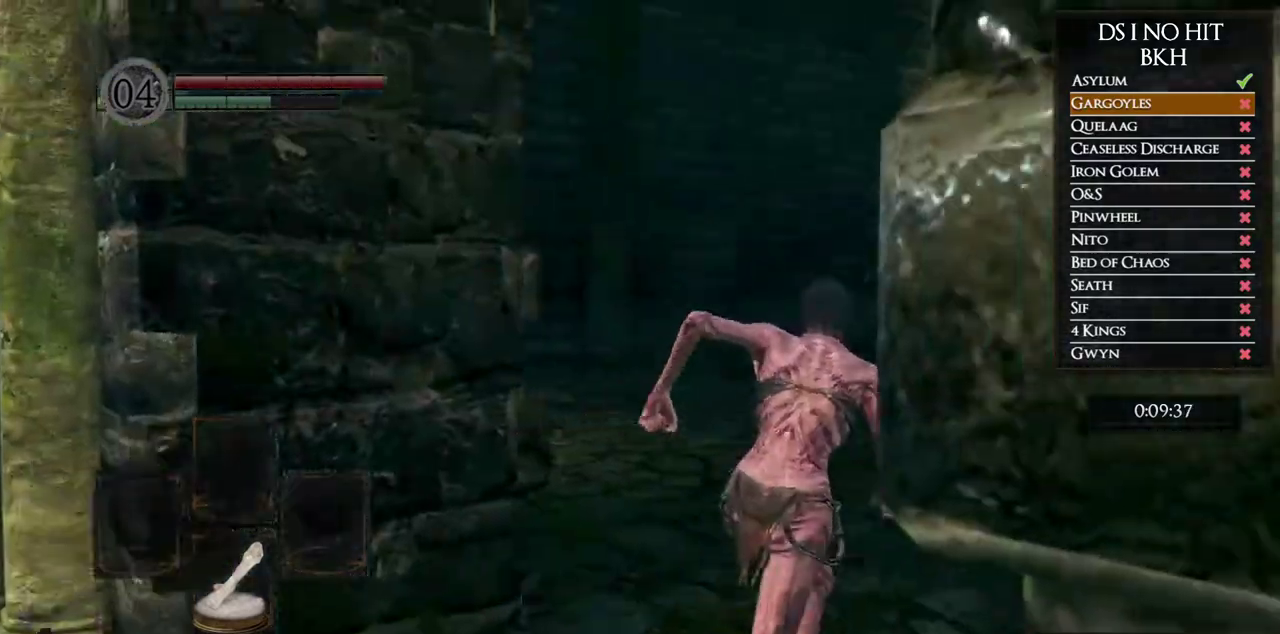
{"buttons": ["B"], "left_stick": "up-right", "right_stick": "center", "button_events": []}
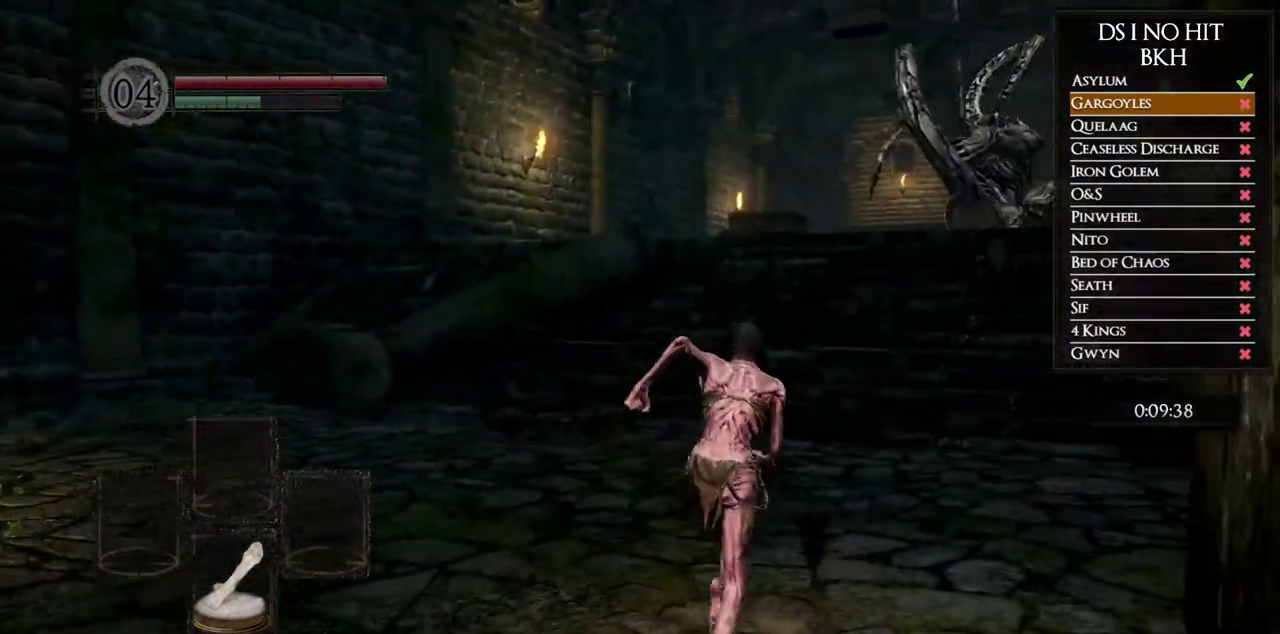
{"buttons": ["B"], "left_stick": "up", "right_stick": "center", "button_events": []}
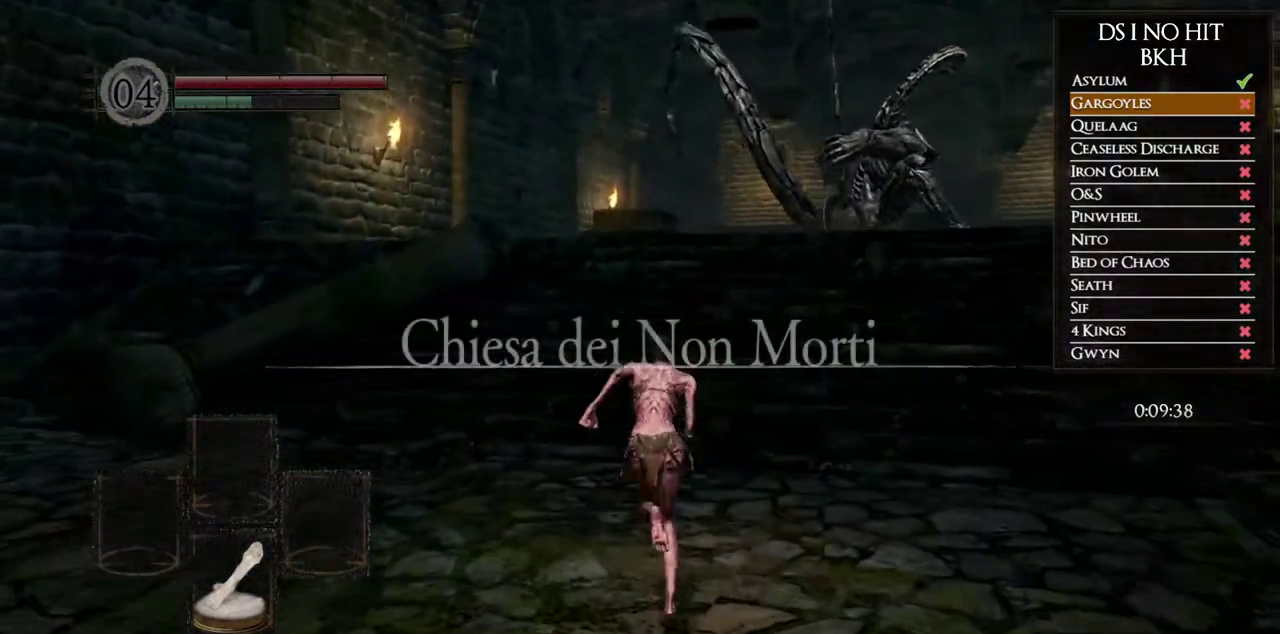
{"buttons": ["B"], "left_stick": "up-left", "right_stick": "center", "button_events": [[117, "B", "up"], [450, "B", "down"]]}
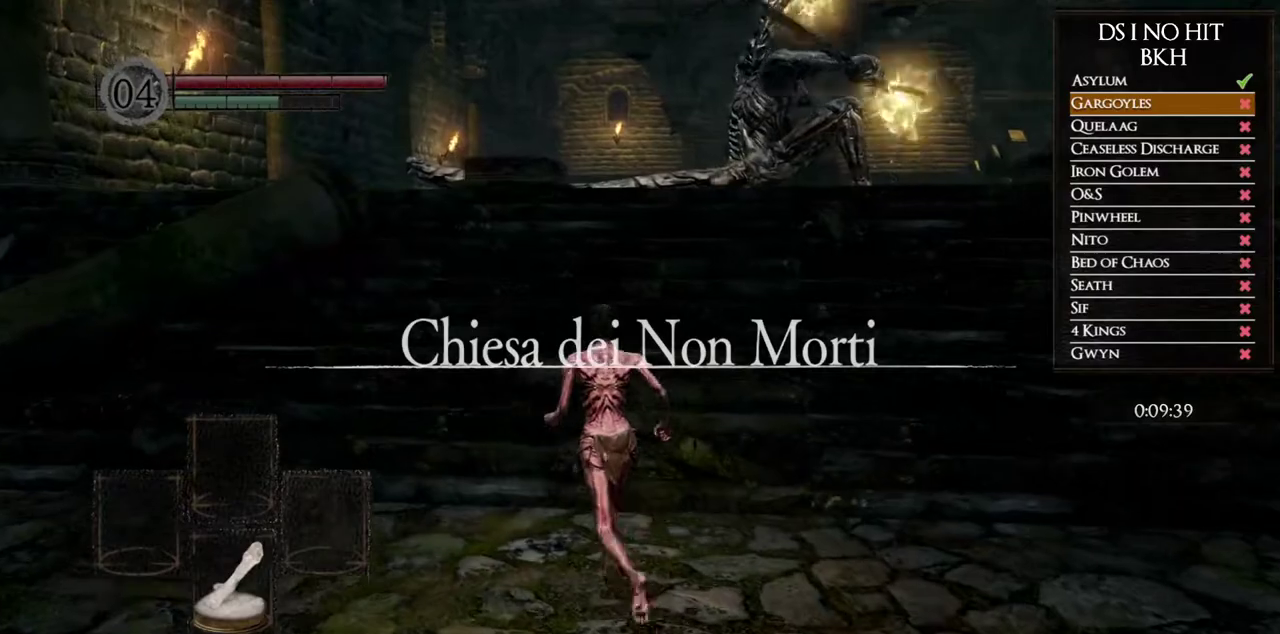
{"buttons": ["B"], "left_stick": "up", "right_stick": "center", "button_events": []}
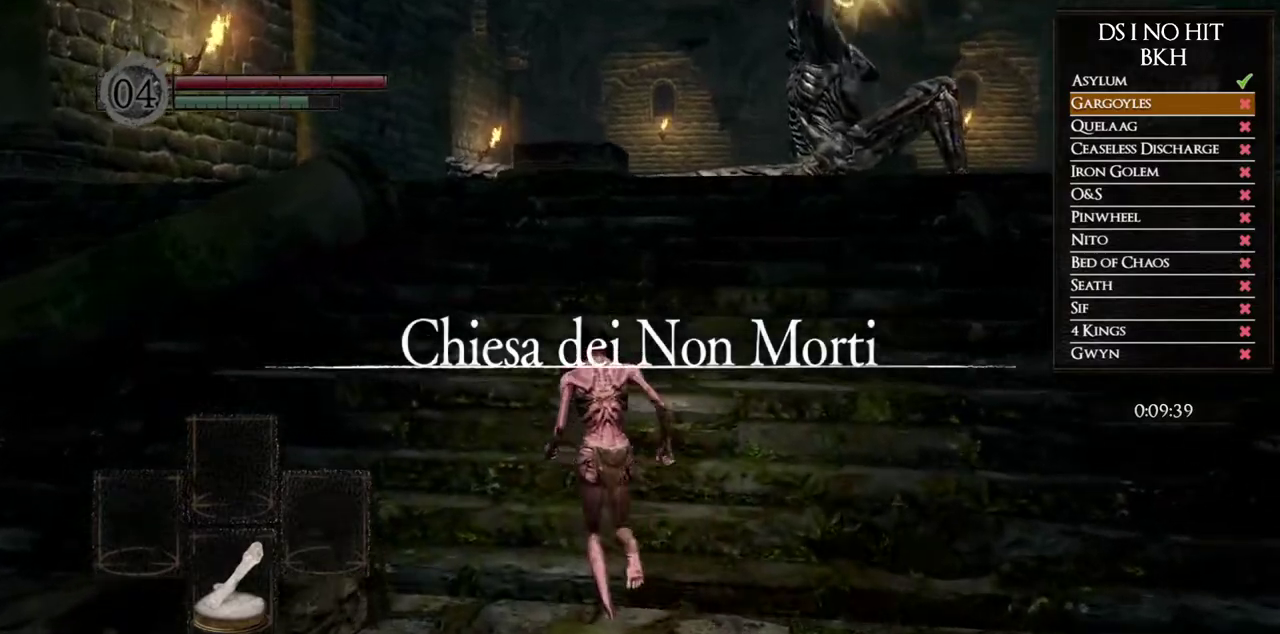
{"buttons": ["B"], "left_stick": "up", "right_stick": "center", "button_events": []}
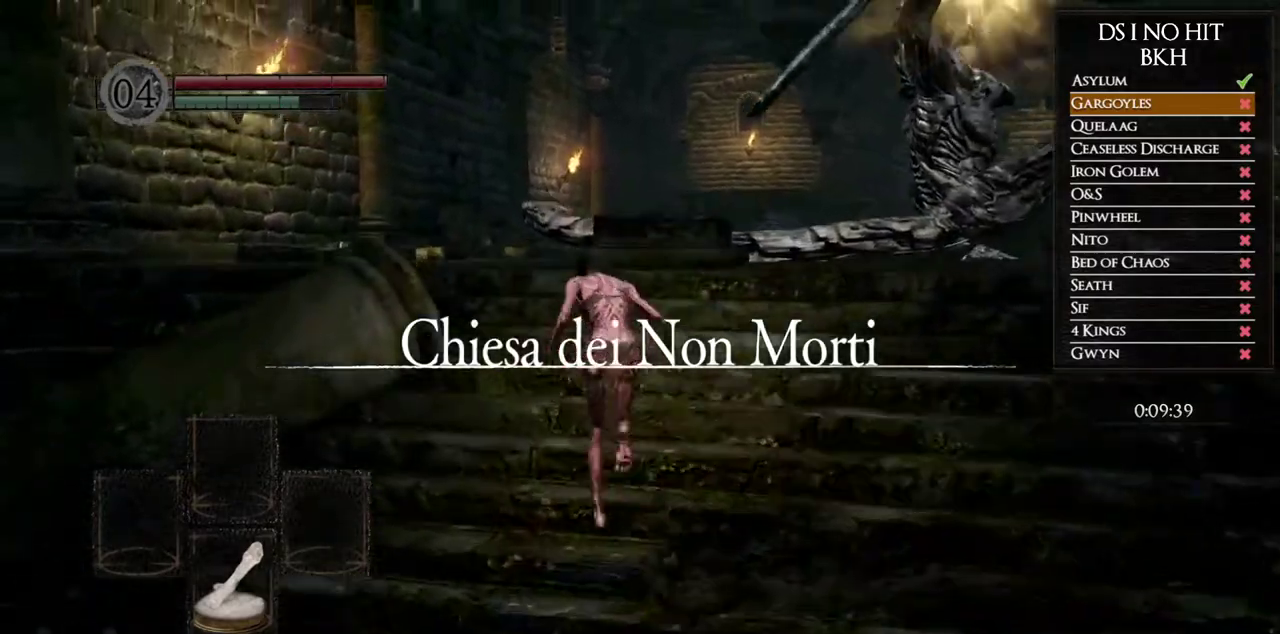
{"buttons": ["B"], "left_stick": "up", "right_stick": "center", "button_events": []}
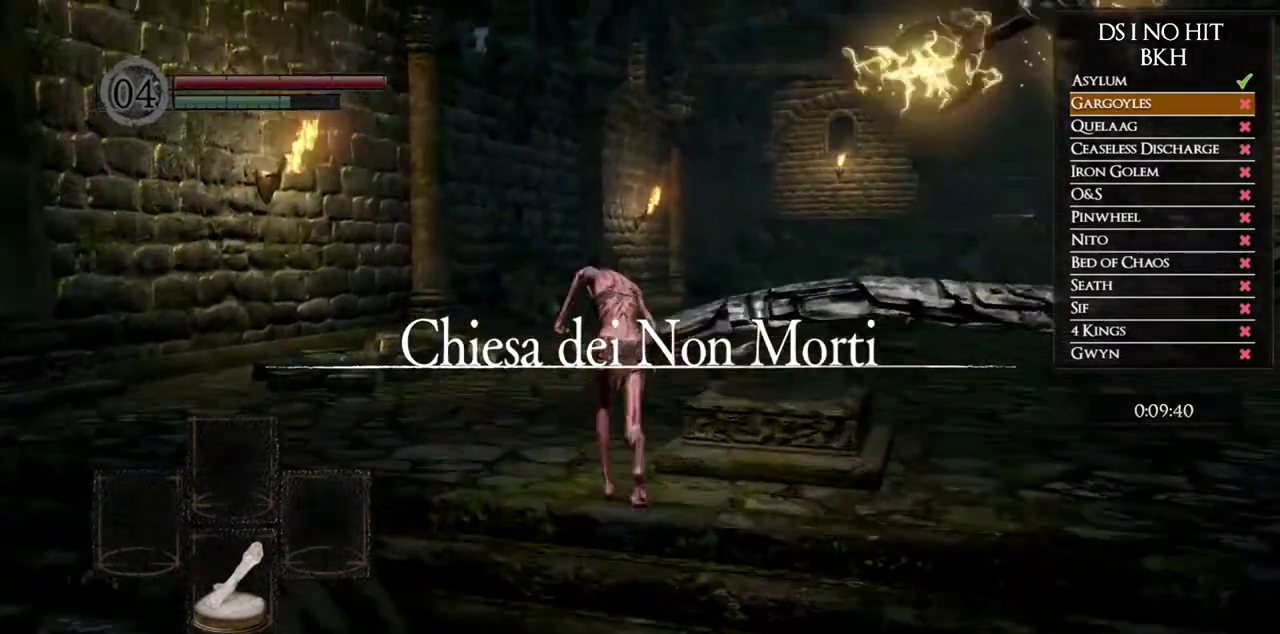
{"buttons": ["B"], "left_stick": "up", "right_stick": "center", "button_events": []}
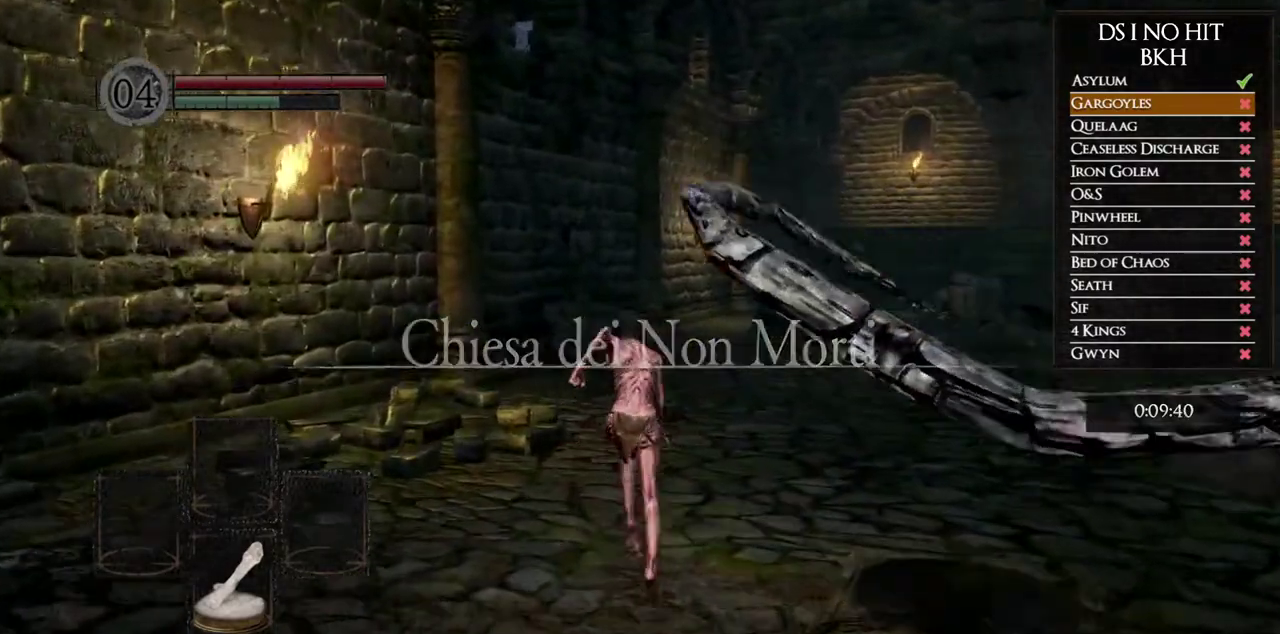
{"buttons": ["B"], "left_stick": "up", "right_stick": "center", "button_events": []}
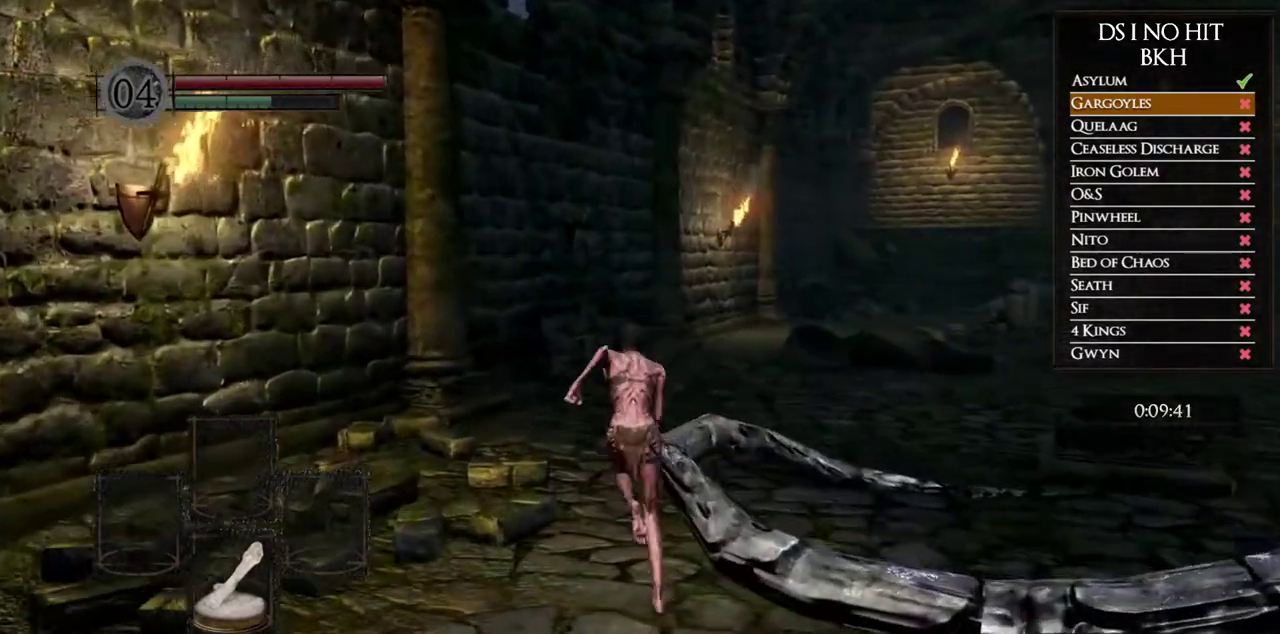
{"buttons": ["B"], "left_stick": "up", "right_stick": "center", "button_events": []}
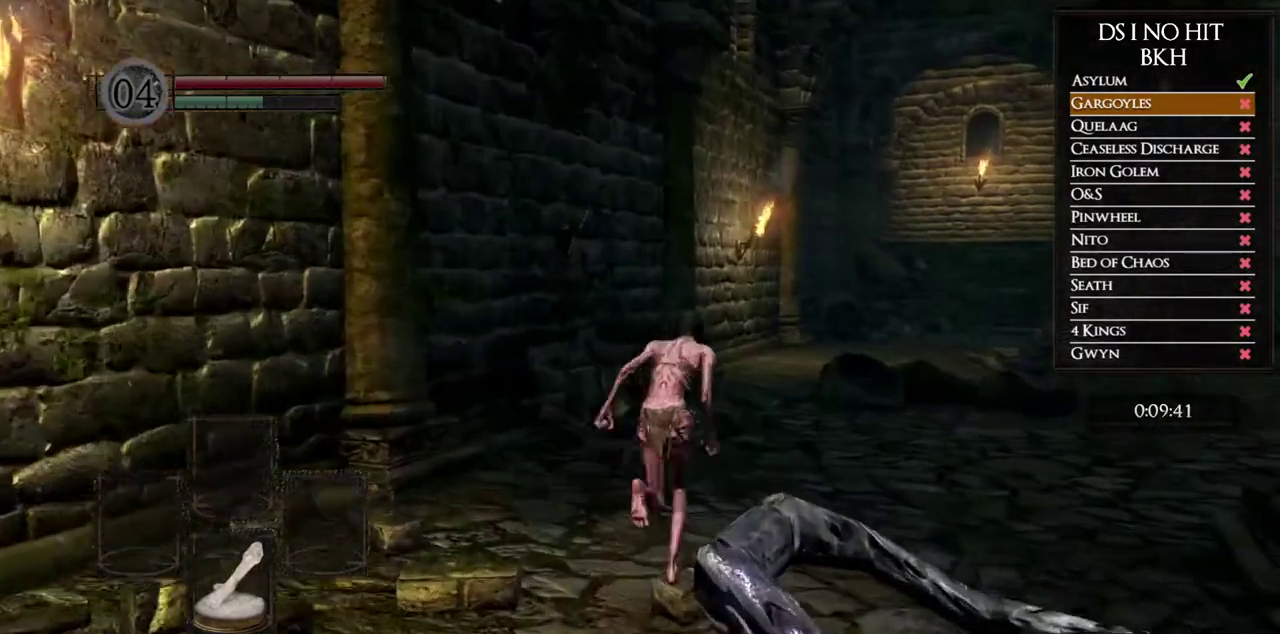
{"buttons": ["B"], "left_stick": "up", "right_stick": "center", "button_events": []}
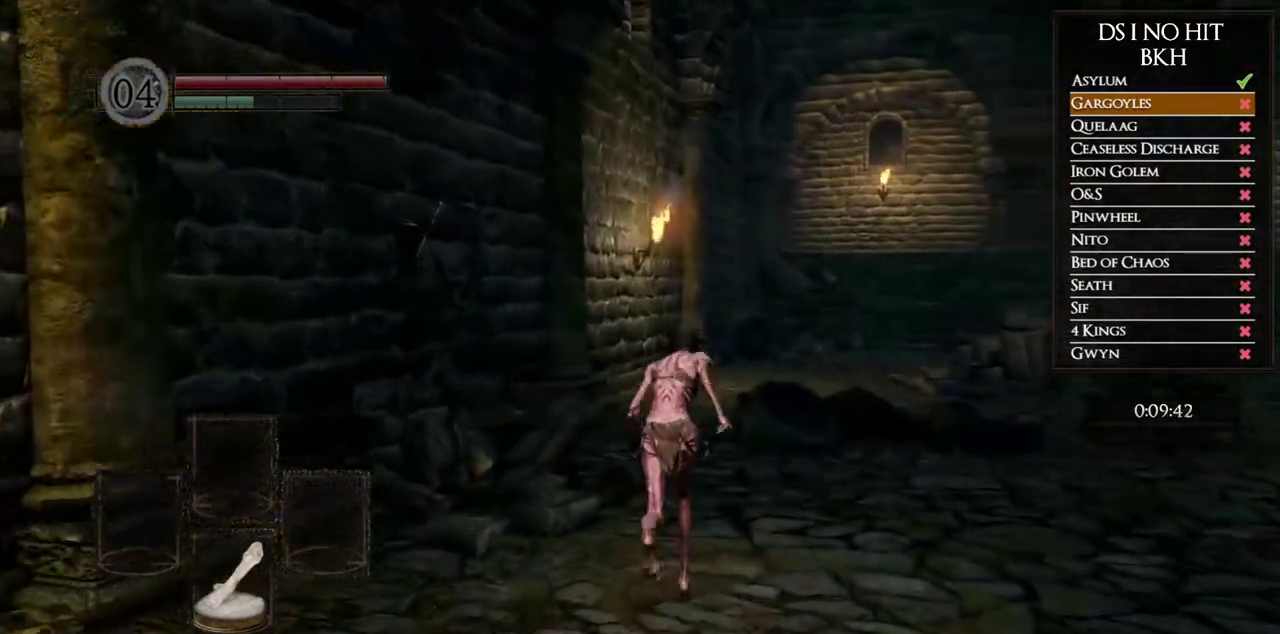
{"buttons": ["B"], "left_stick": "up", "right_stick": "center", "button_events": []}
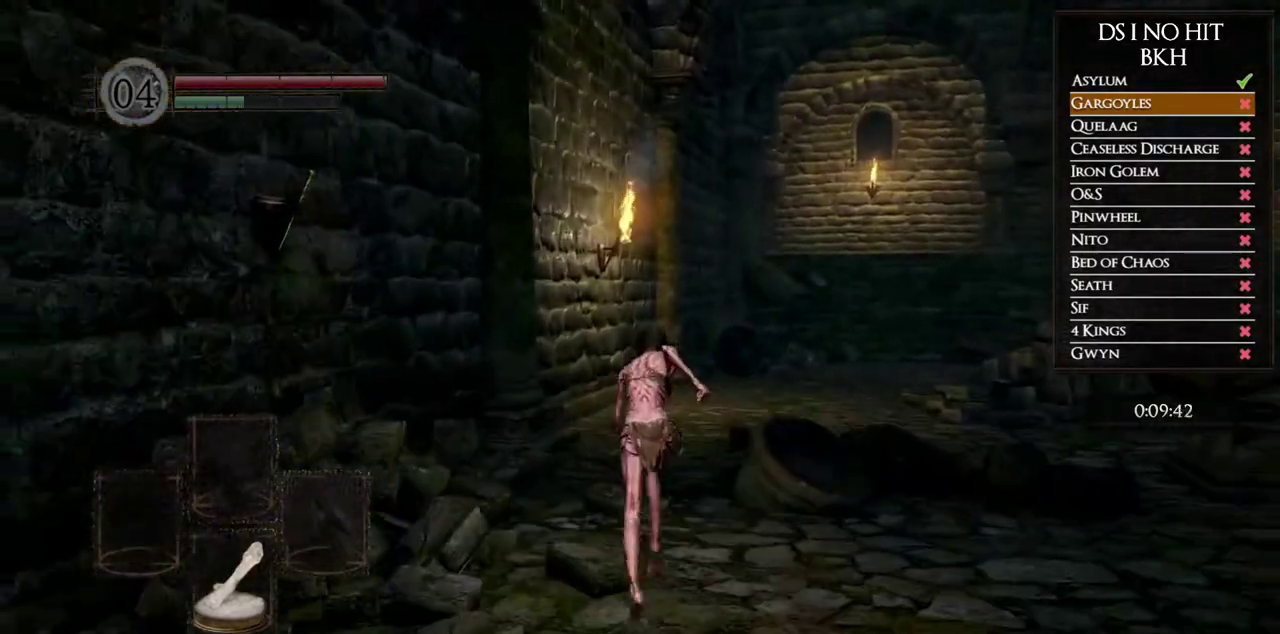
{"buttons": ["B"], "left_stick": "up", "right_stick": "center", "button_events": []}
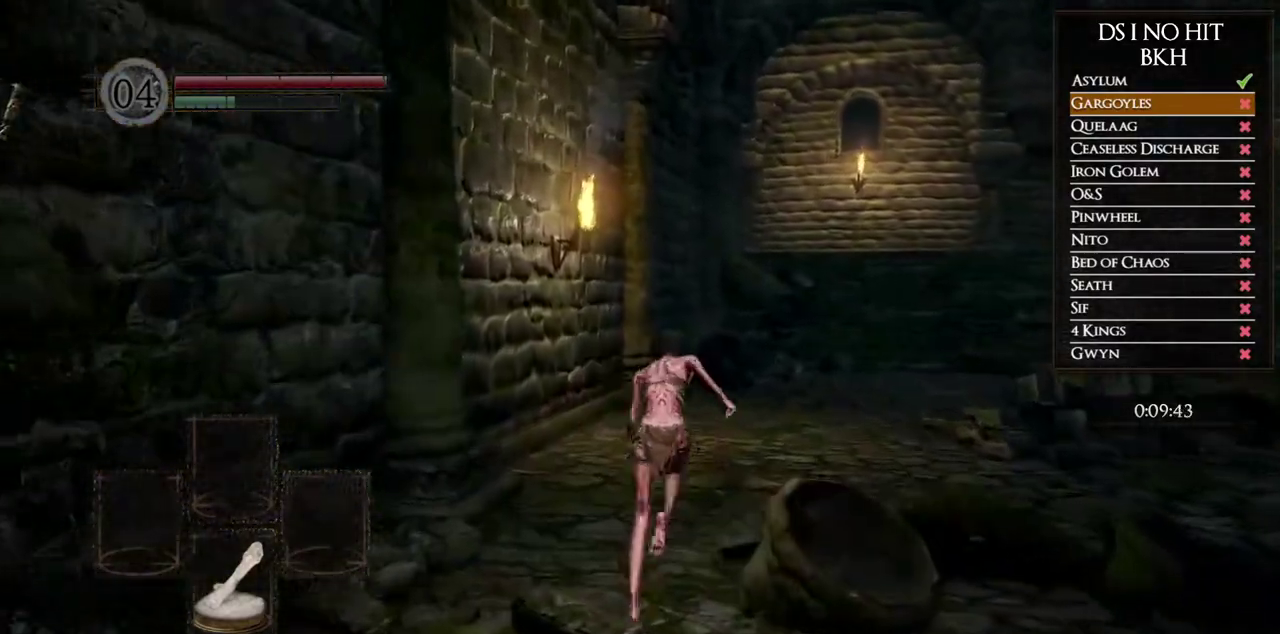
{"buttons": ["B"], "left_stick": "up", "right_stick": "center", "button_events": []}
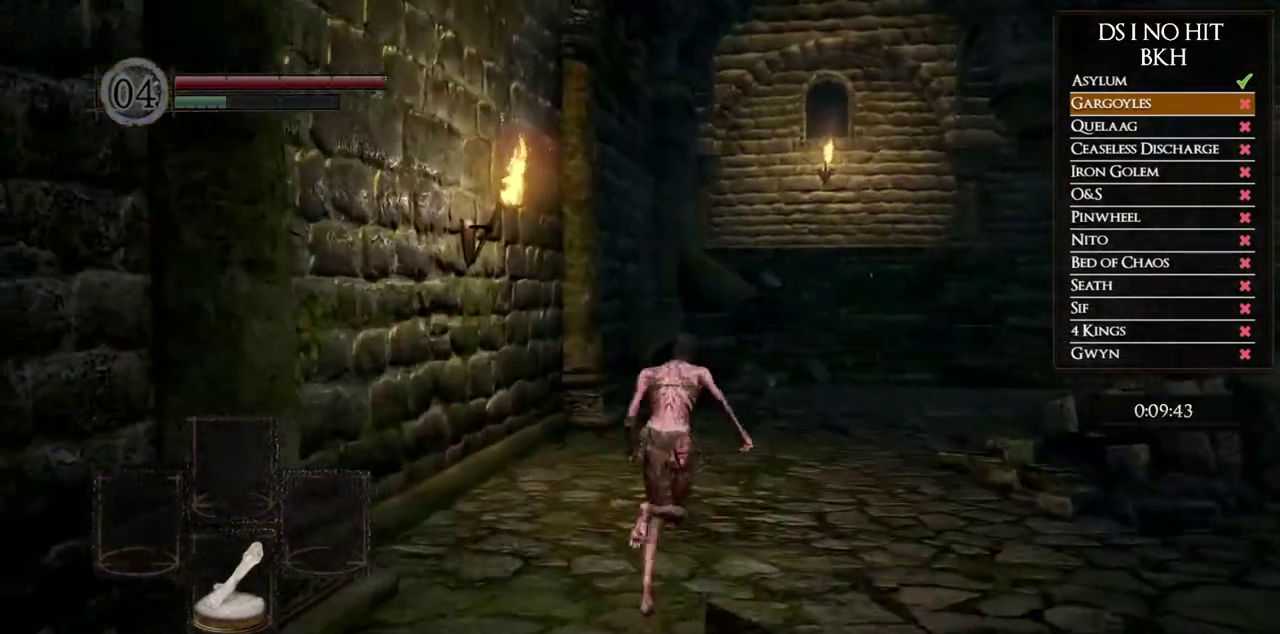
{"buttons": ["B"], "left_stick": "up-right", "right_stick": "center", "button_events": []}
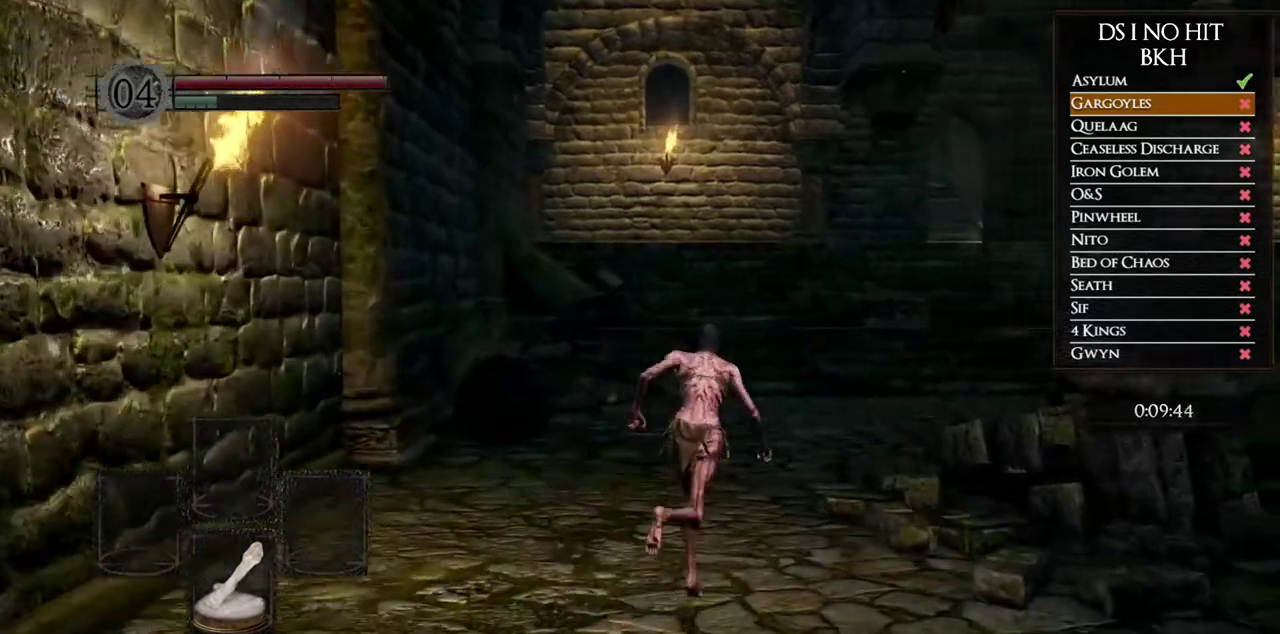
{"buttons": ["B"], "left_stick": "up", "right_stick": "center", "button_events": []}
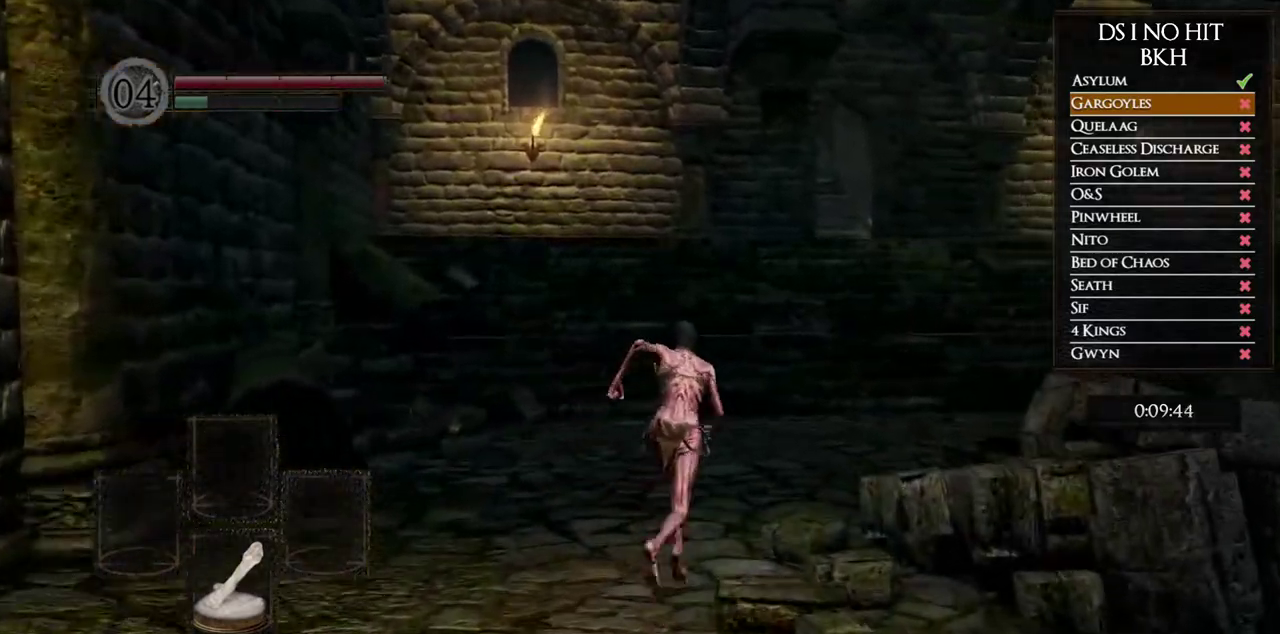
{"buttons": ["B"], "left_stick": "up", "right_stick": "center", "button_events": []}
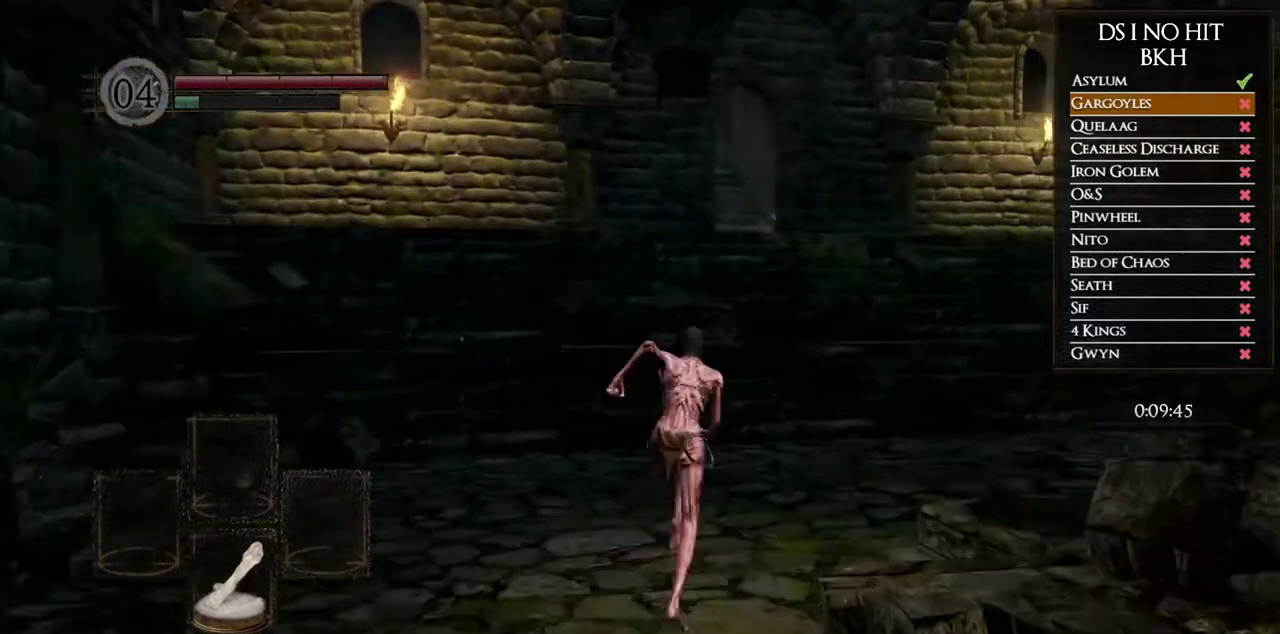
{"buttons": [], "left_stick": "up", "right_stick": "center", "button_events": [[250, "B", "up"]]}
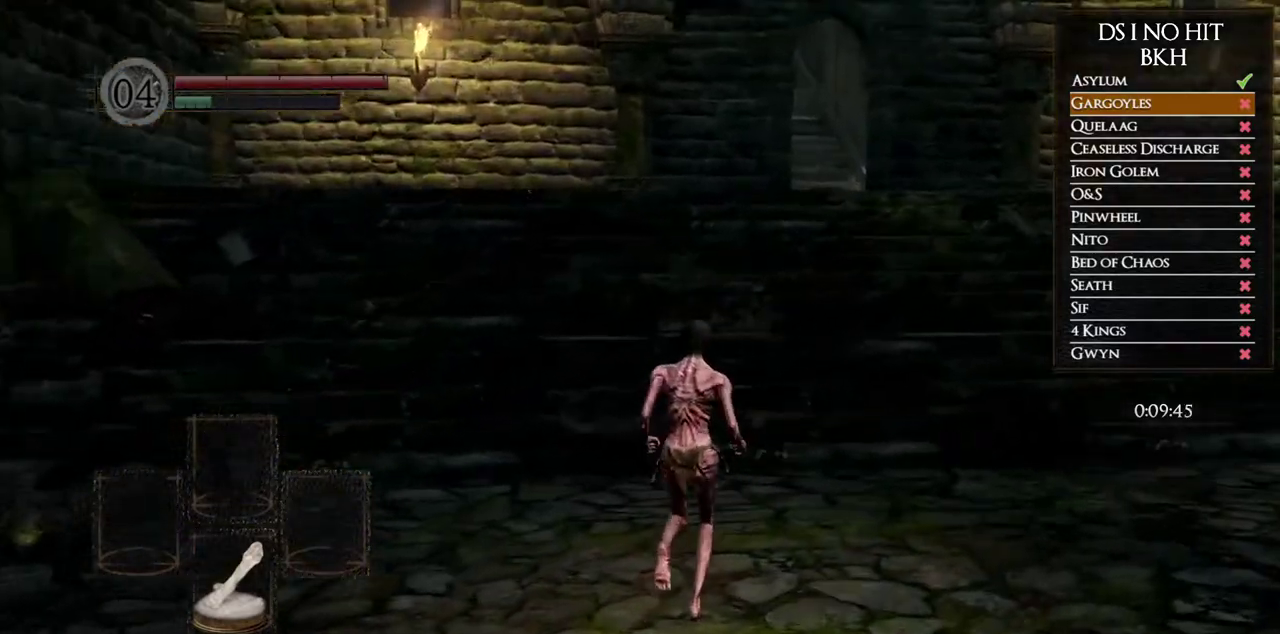
{"buttons": ["B"], "left_stick": "up-right", "right_stick": "center", "button_events": [[83, "B", "down"]]}
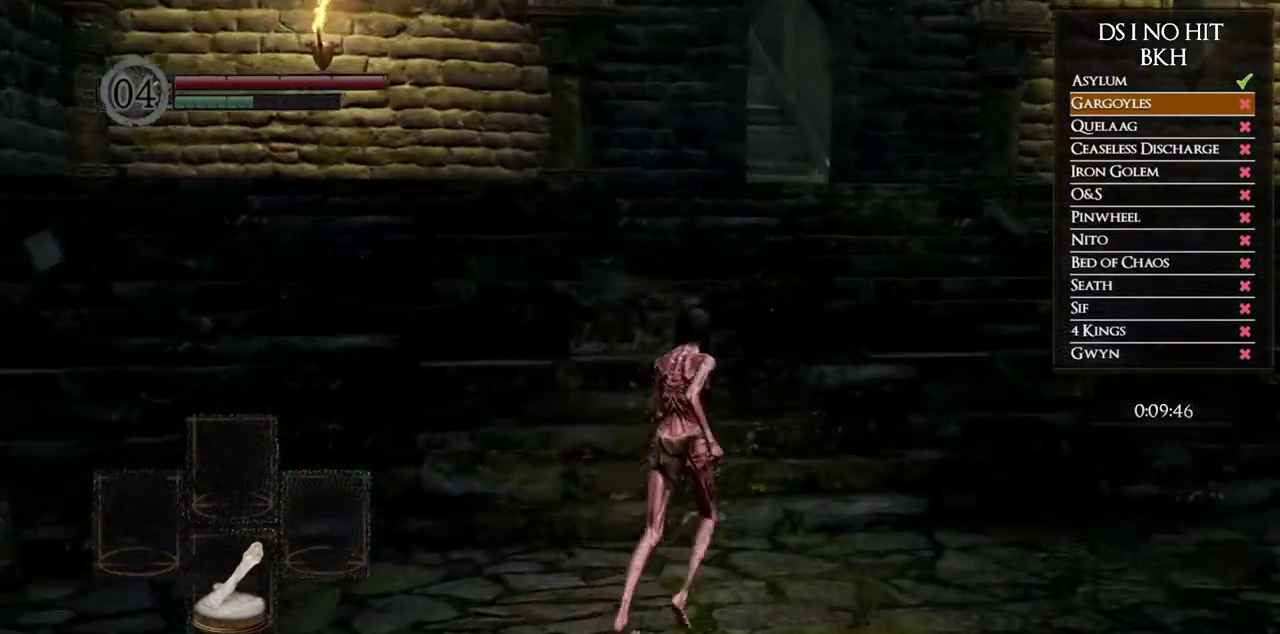
{"buttons": ["B"], "left_stick": "up", "right_stick": "center", "button_events": []}
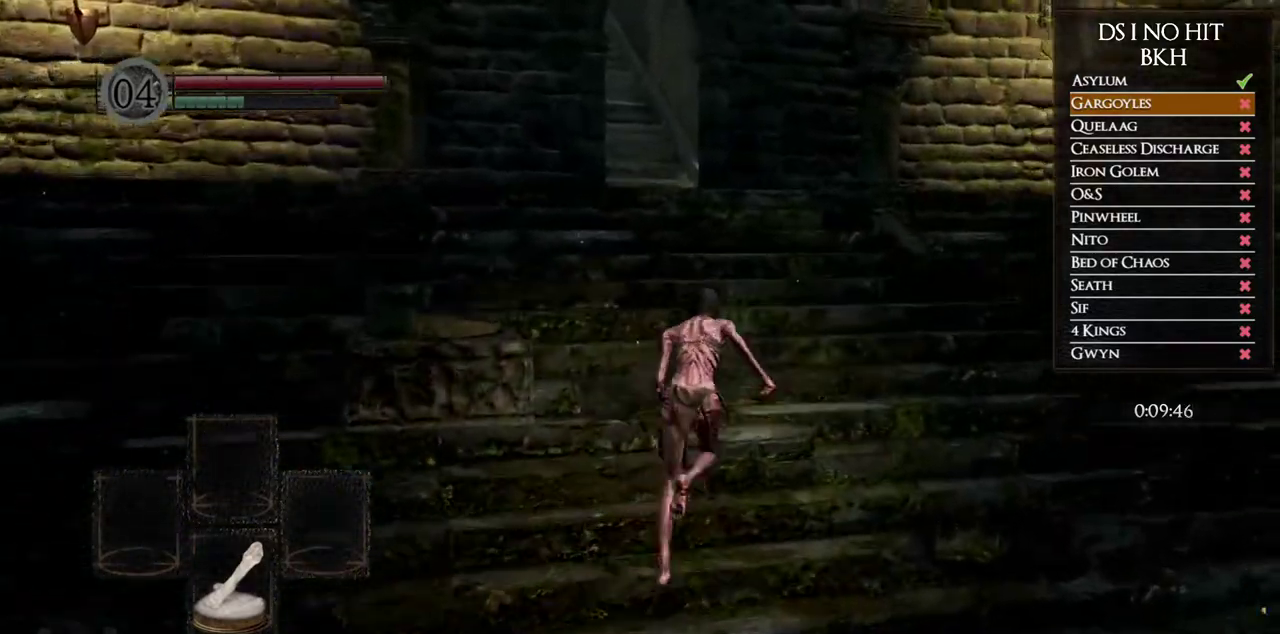
{"buttons": ["B"], "left_stick": "up", "right_stick": "center", "button_events": []}
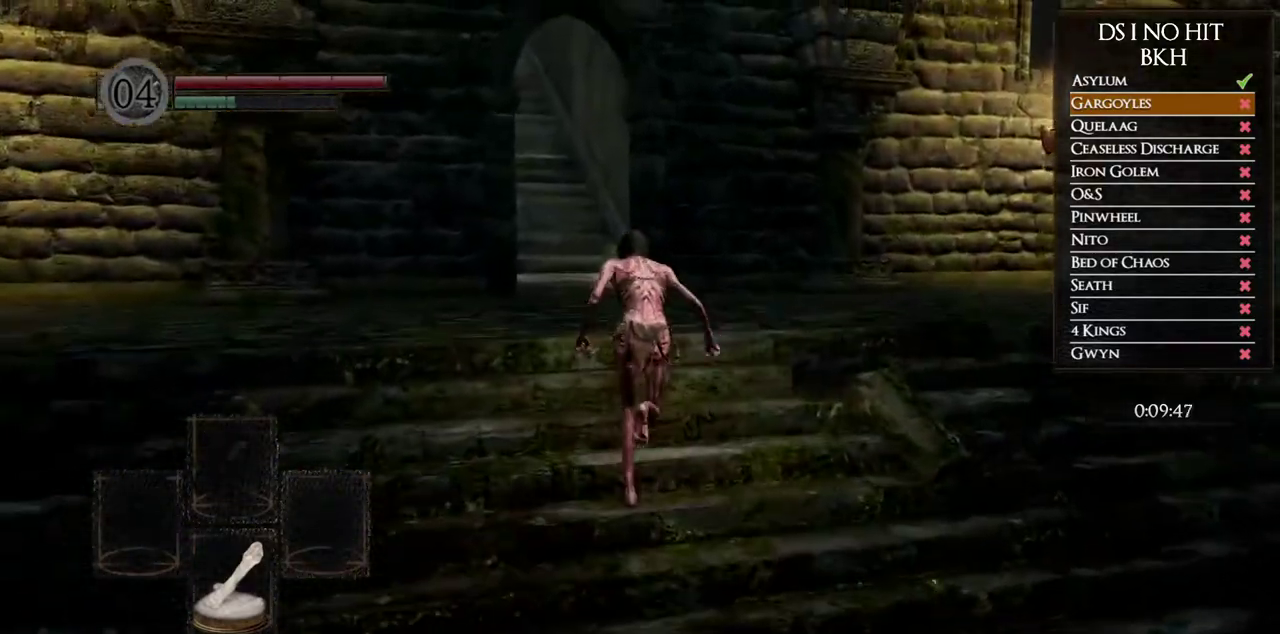
{"buttons": ["B"], "left_stick": "up", "right_stick": "center", "button_events": []}